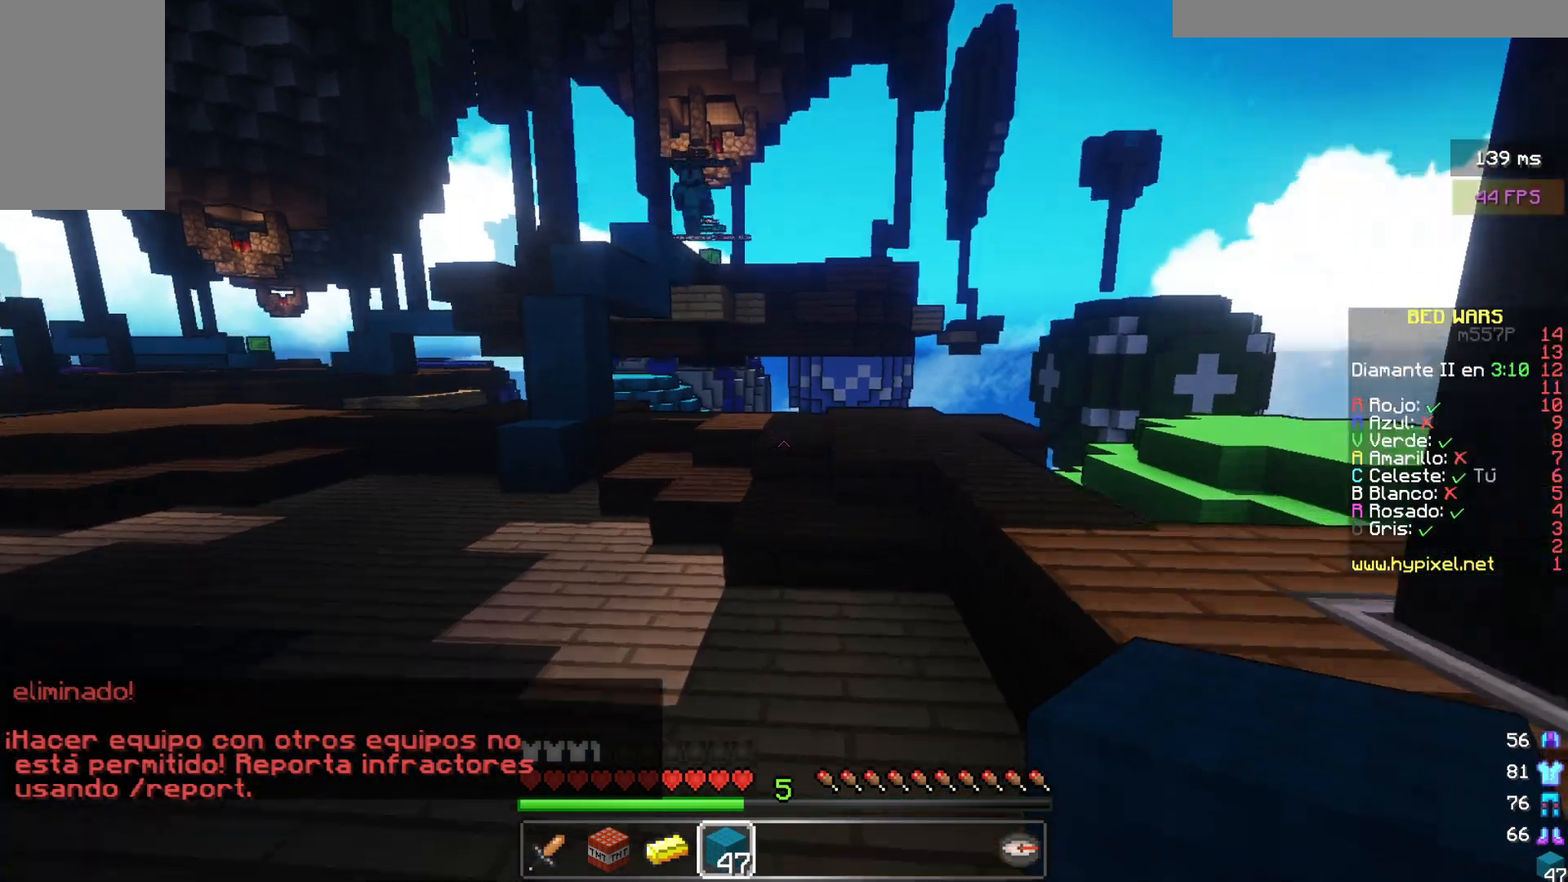
Gameplay with keyboard and mouse; each line is a JSON object with the keys and mouse buttons held at the frame after it. "events" lists presses ("down") and releases ("up") of "a", "d", "s", "w", "mouse_left" and "mouse_right" between this image and that frame as [ms after this image, input, new state], when the widget could be followed in between. "mouse_left", "mouse_right" = the "left", "right" buttons of the "mouse" list. No other keys are recorded. Fast repeated clicks can show as one long hold. Mouse movement is not recorded.
{"keys": ["w"], "mouse": [], "events": []}
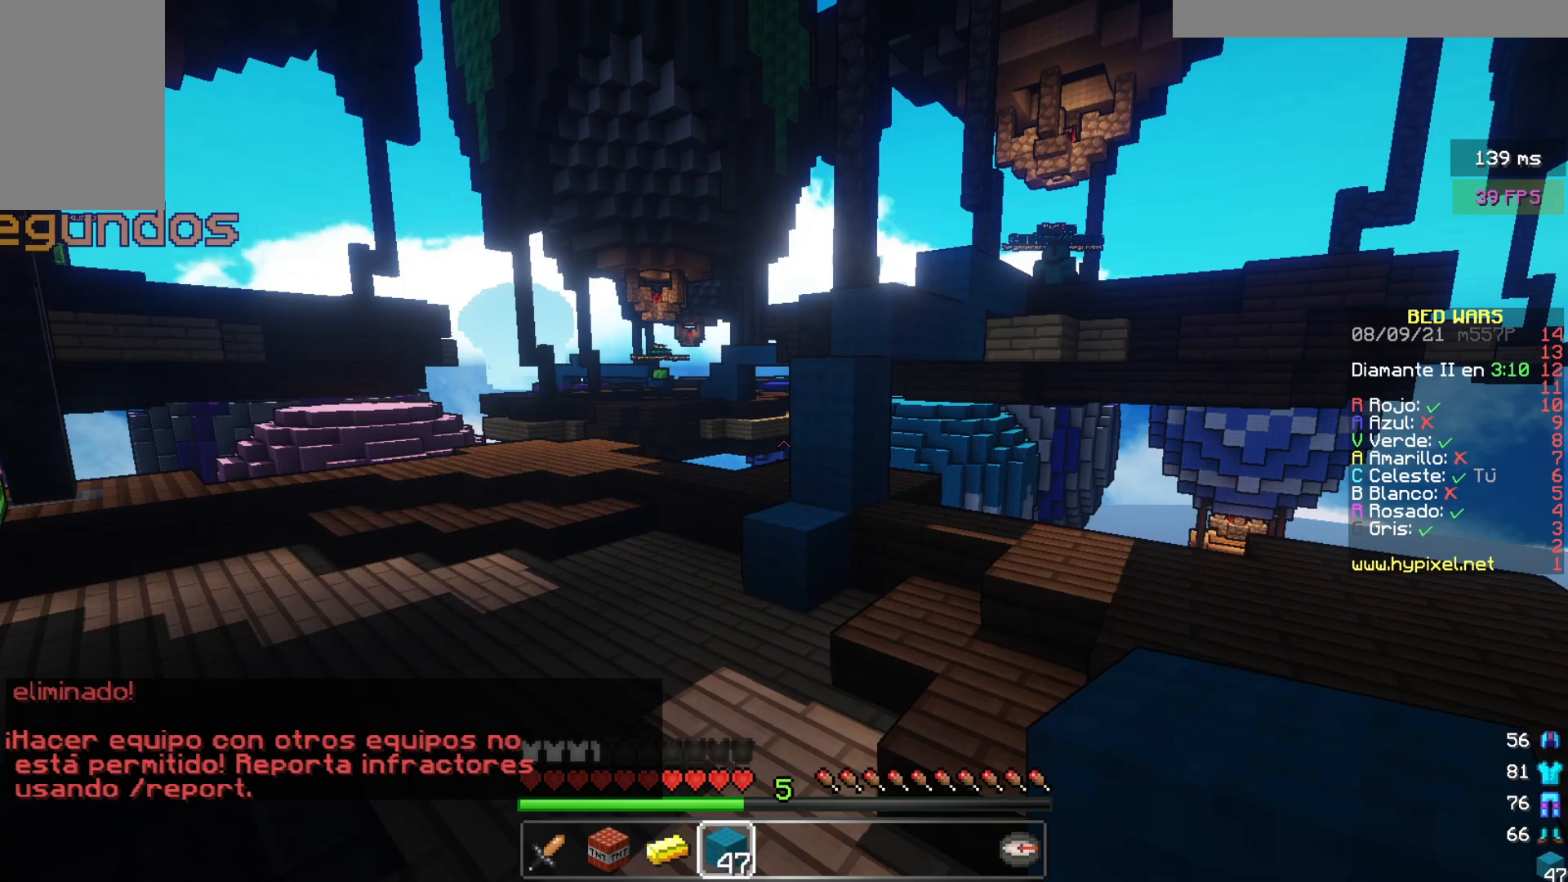
{"keys": ["a", "w"], "mouse": [], "events": [[67, "a", "down"]]}
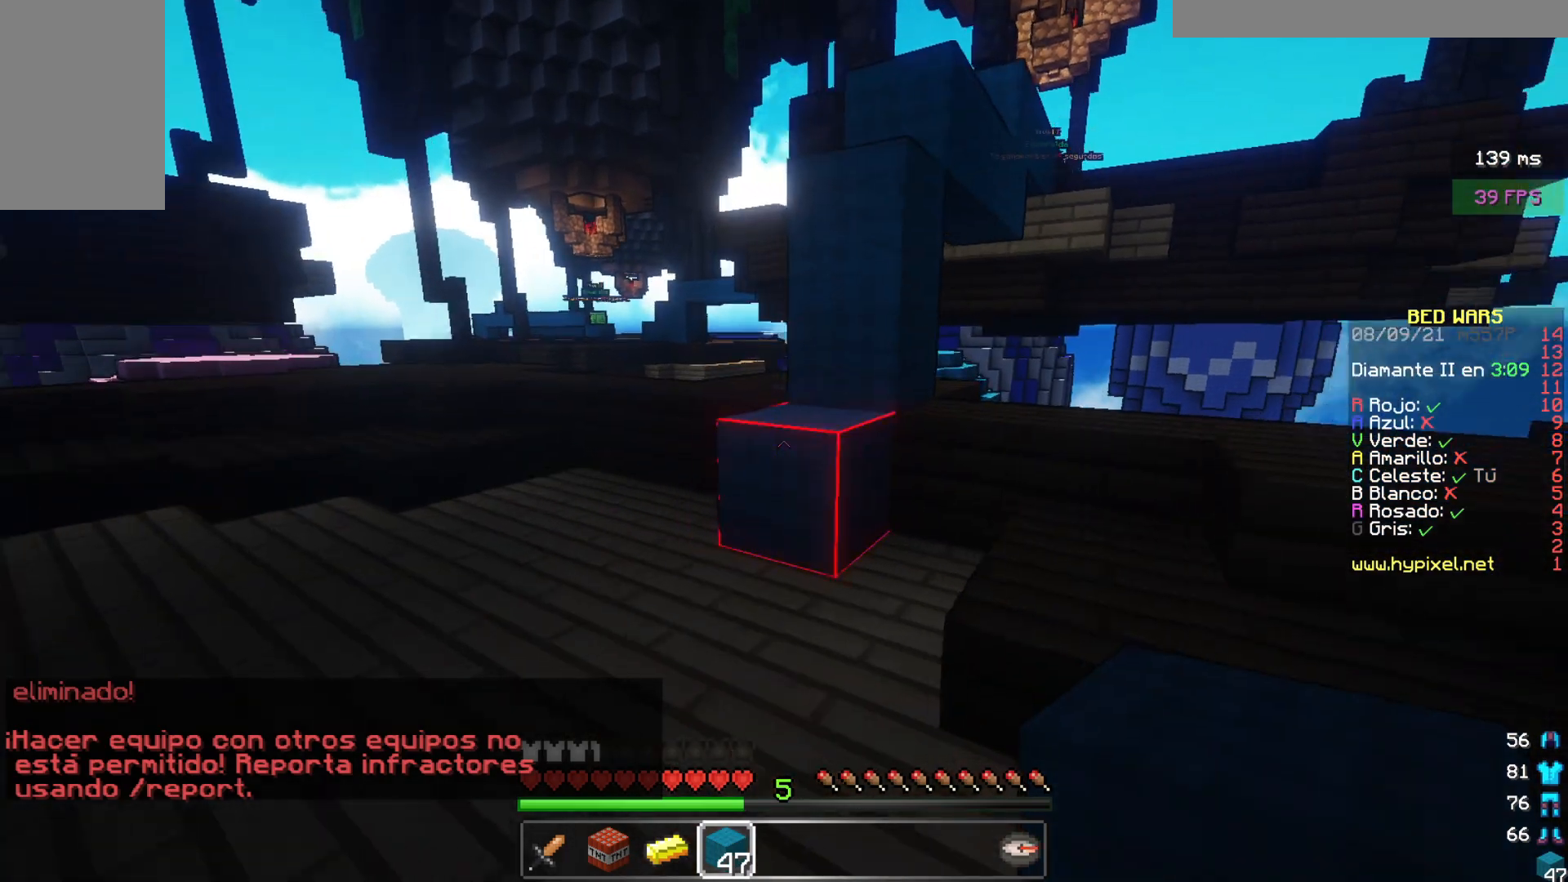
{"keys": [], "mouse": ["right"]}
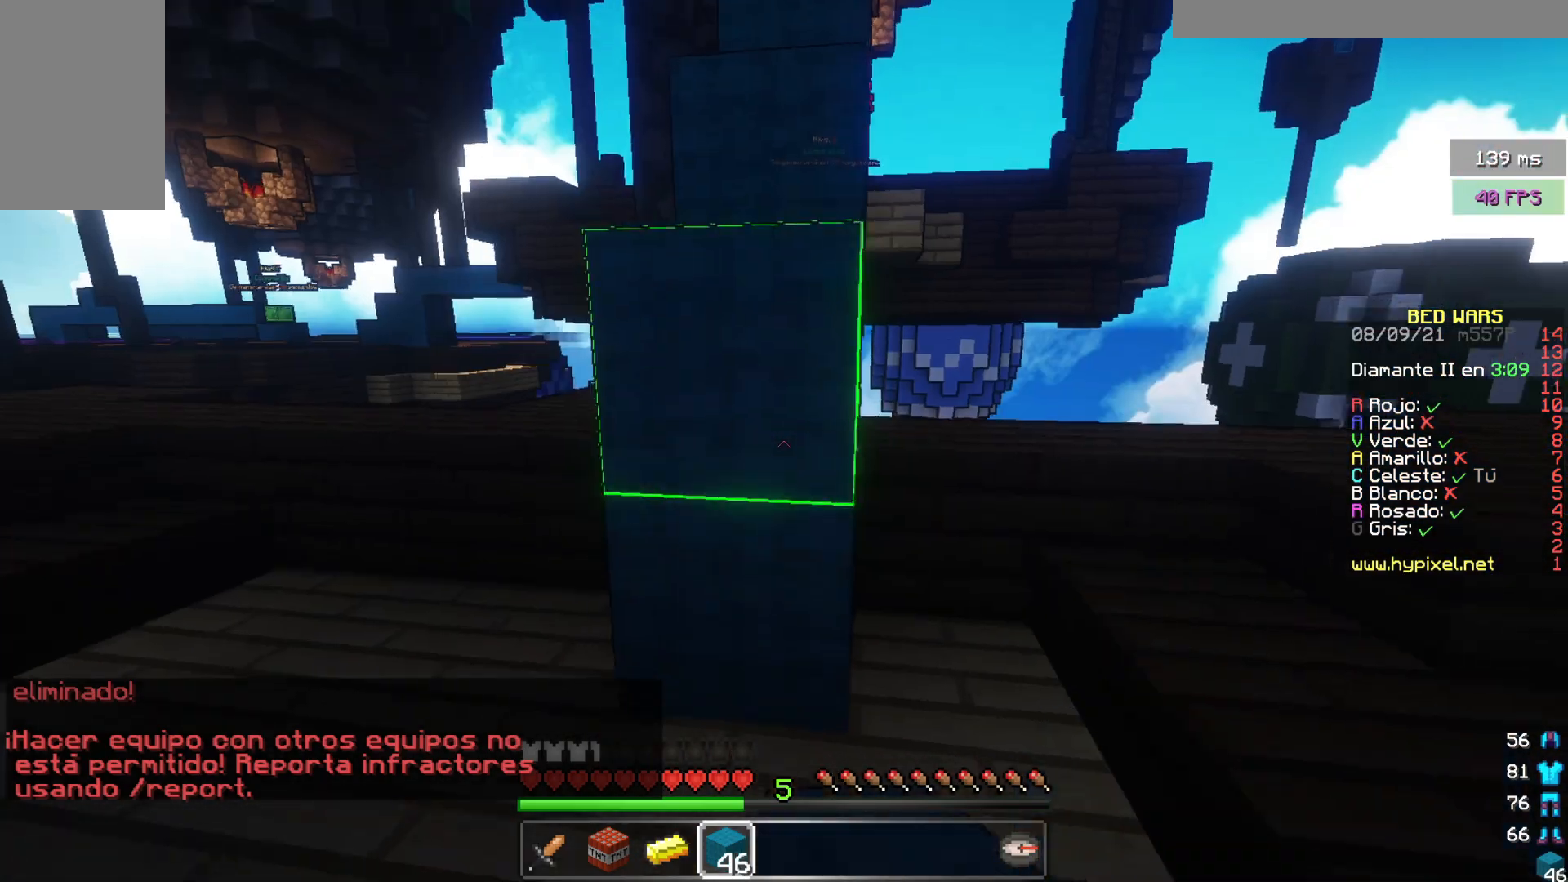
{"keys": ["w"], "mouse": [], "events": [[17, "a", "down"], [17, "mouse_right", "up"], [117, "a", "up"], [250, "mouse_right", "down"], [433, "mouse_right", "up"], [483, "w", "down"]]}
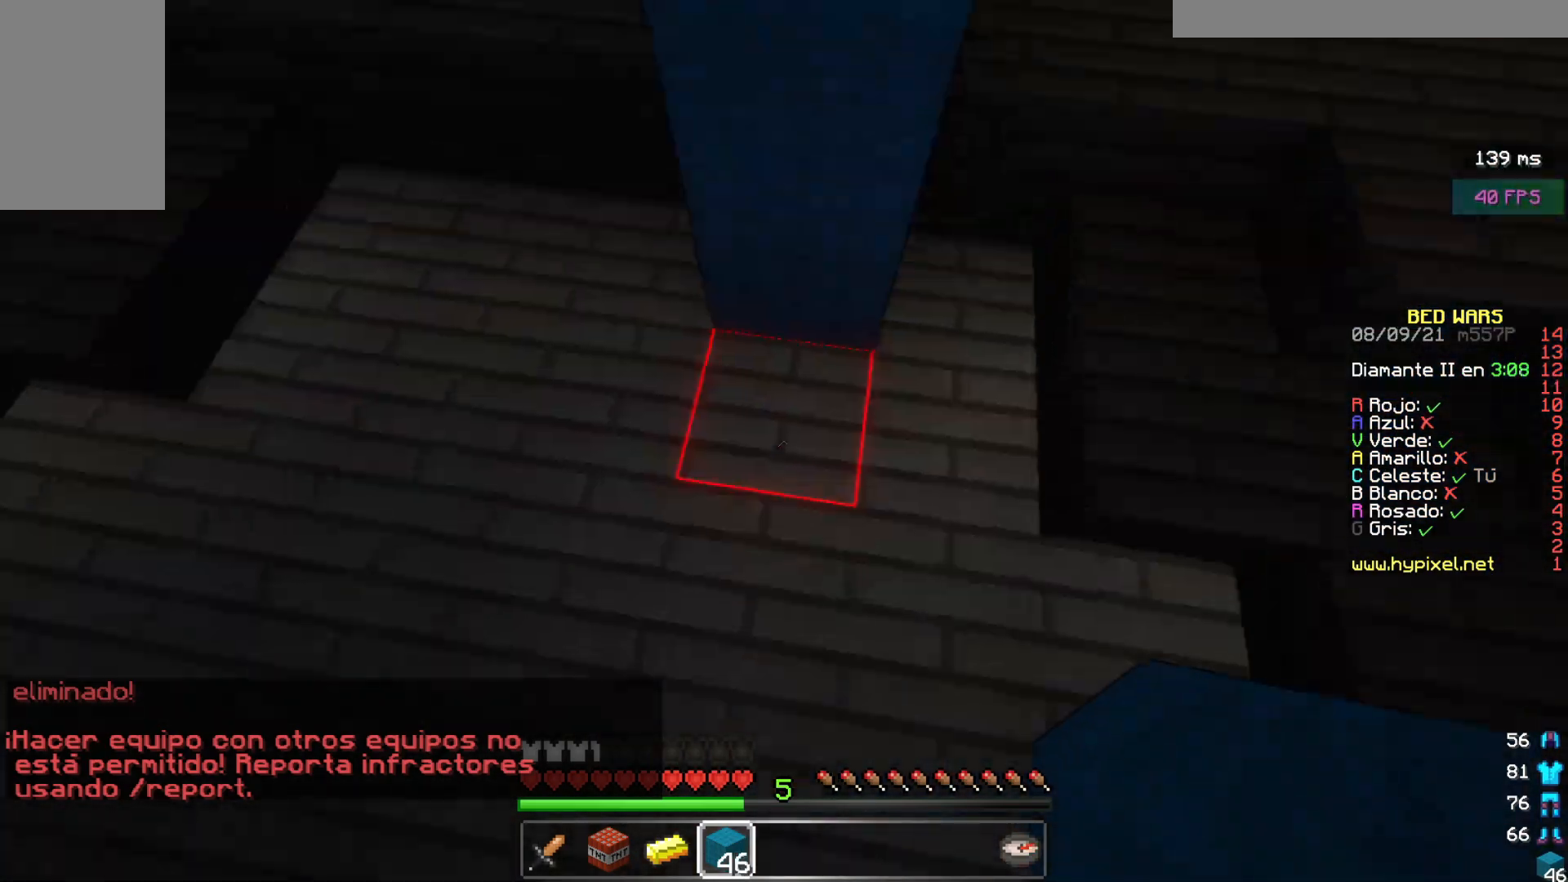
{"keys": ["w"], "mouse": []}
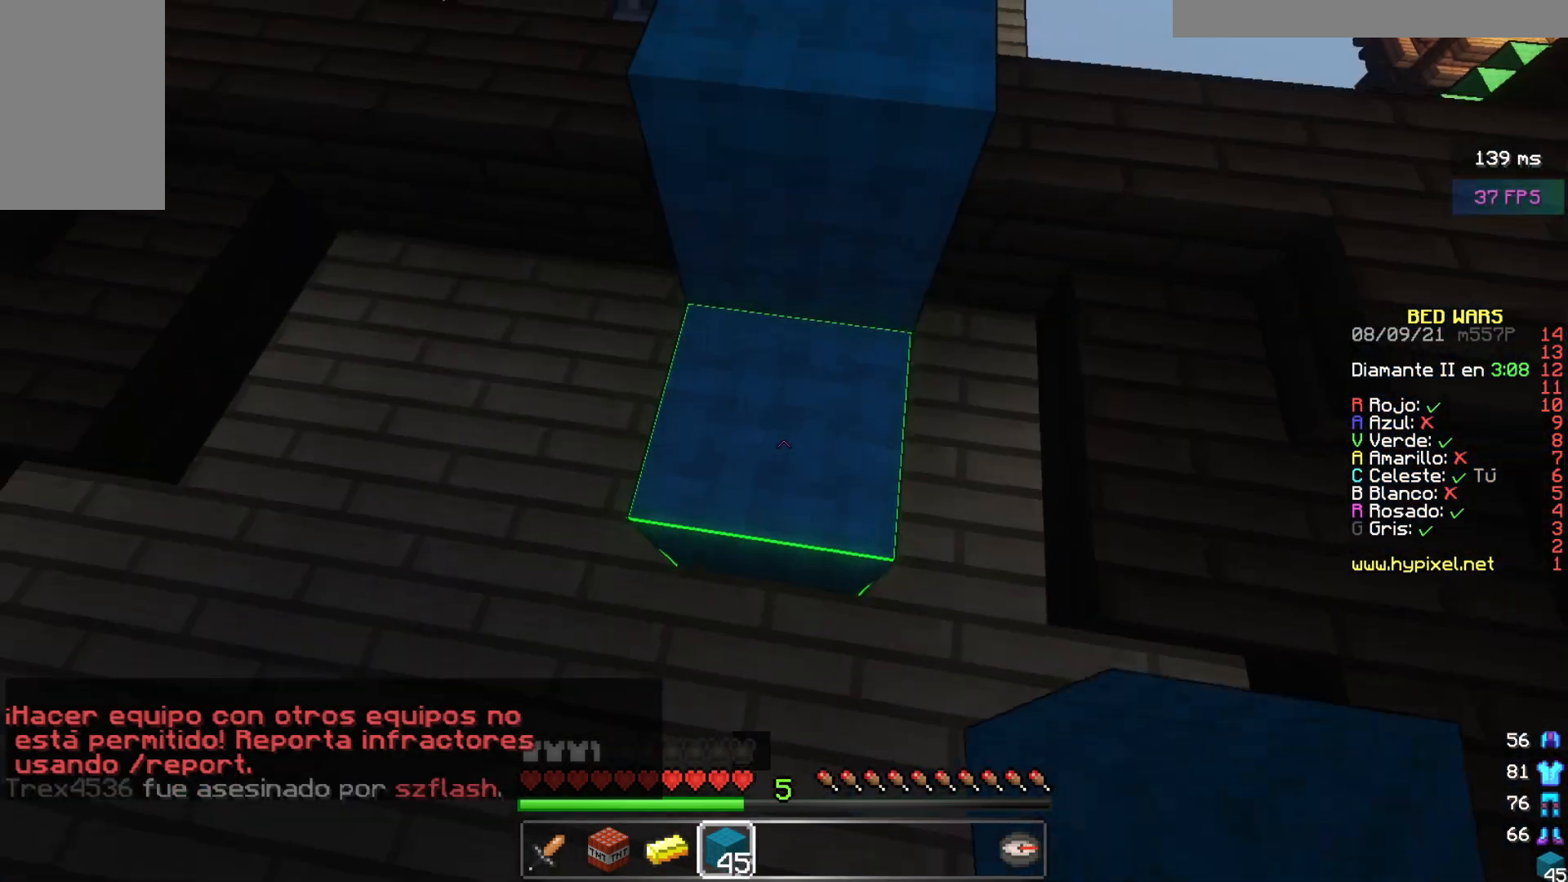
{"keys": ["w"], "mouse": [], "events": []}
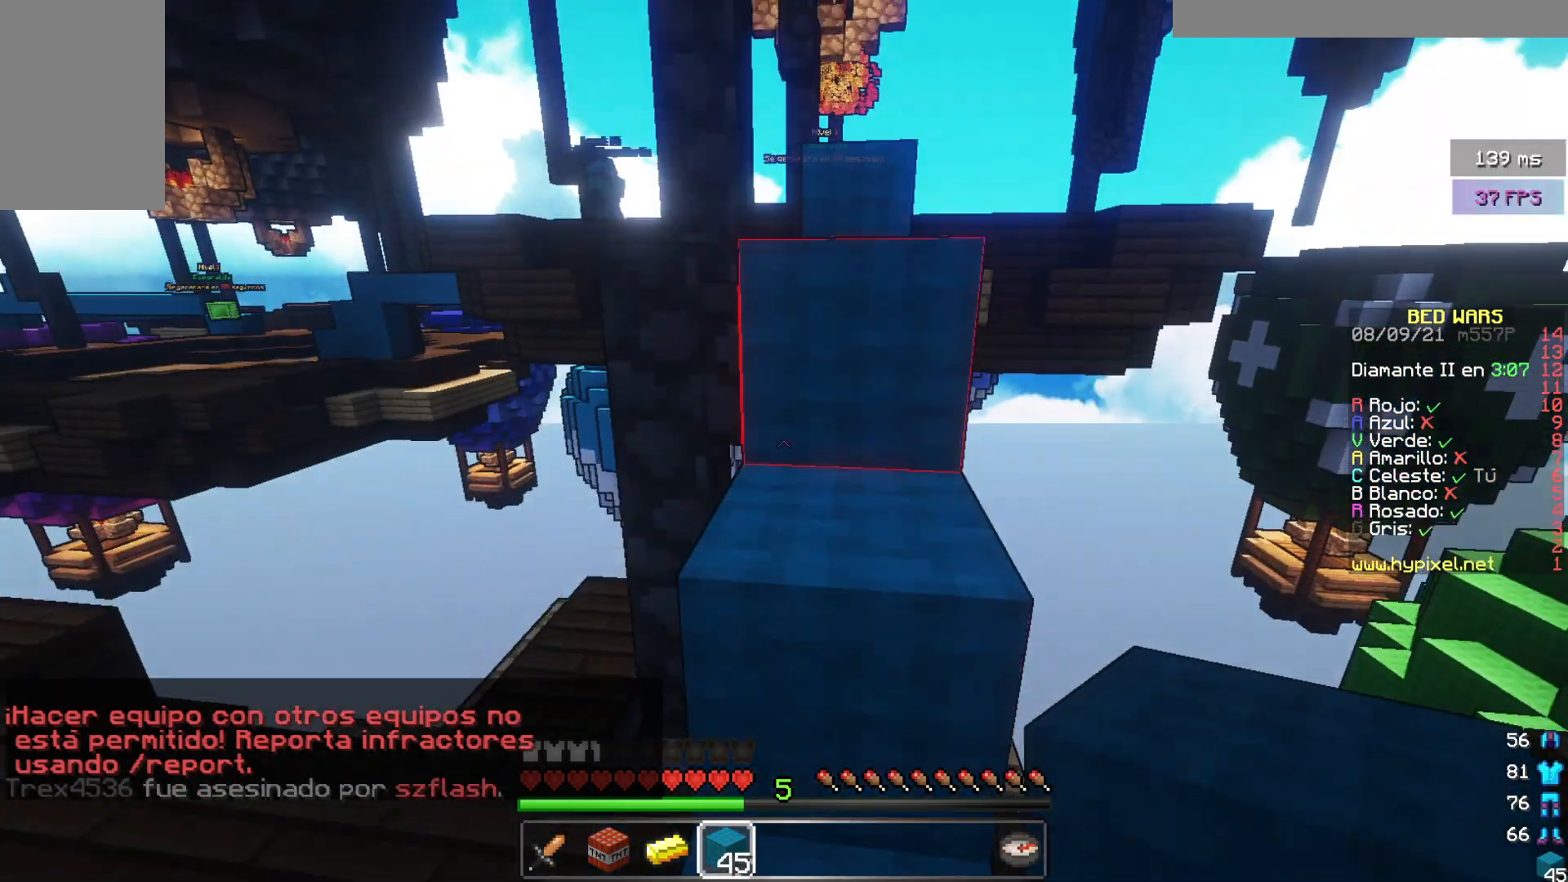
{"keys": ["w"], "mouse": [], "events": []}
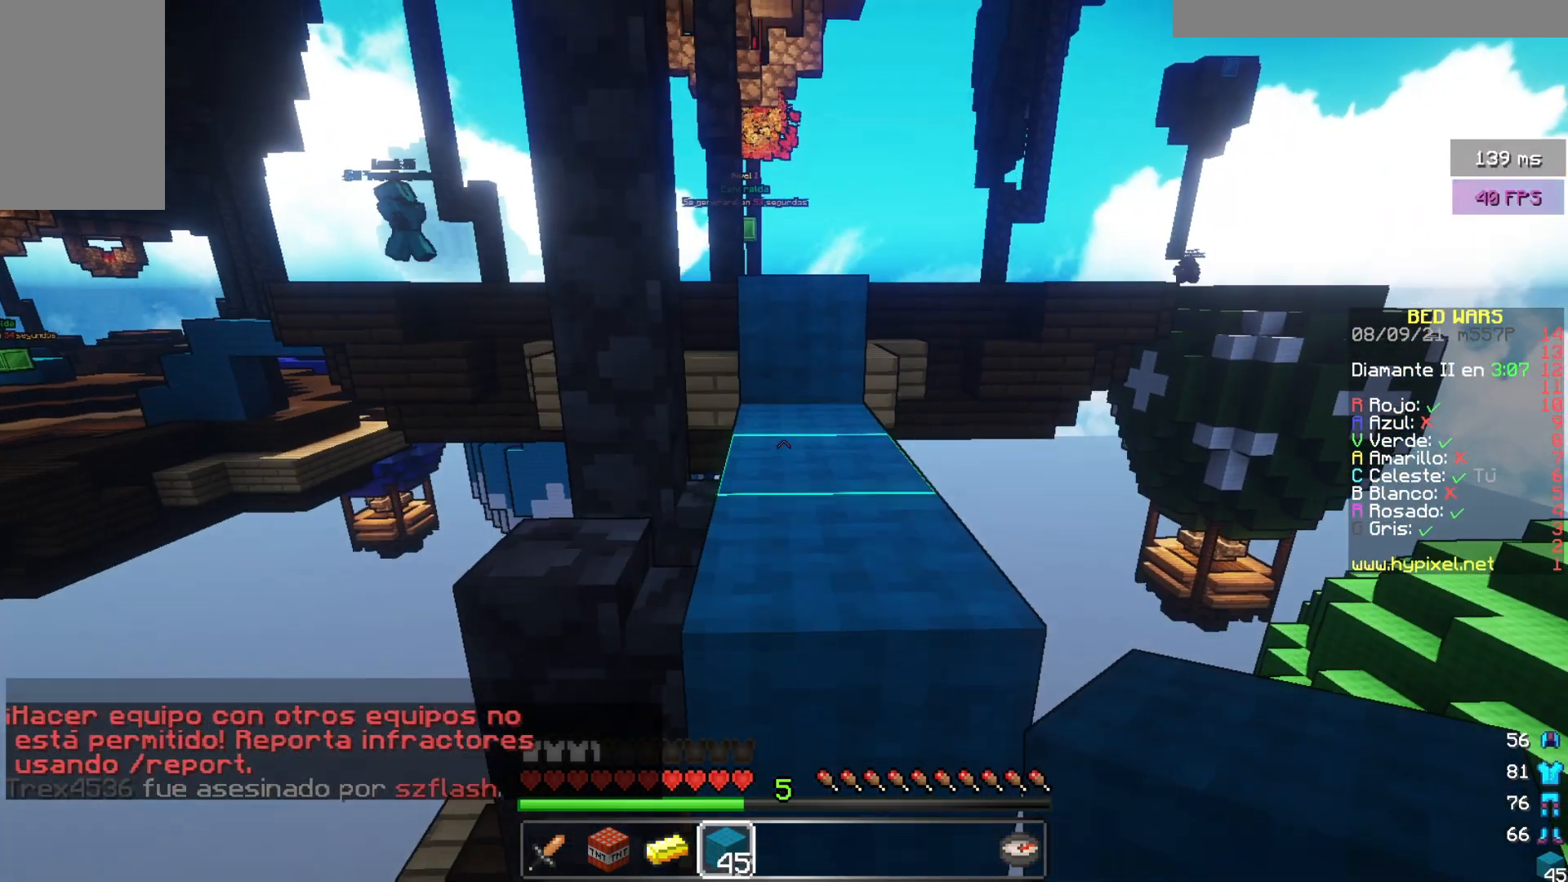
{"keys": ["w"], "mouse": [], "events": []}
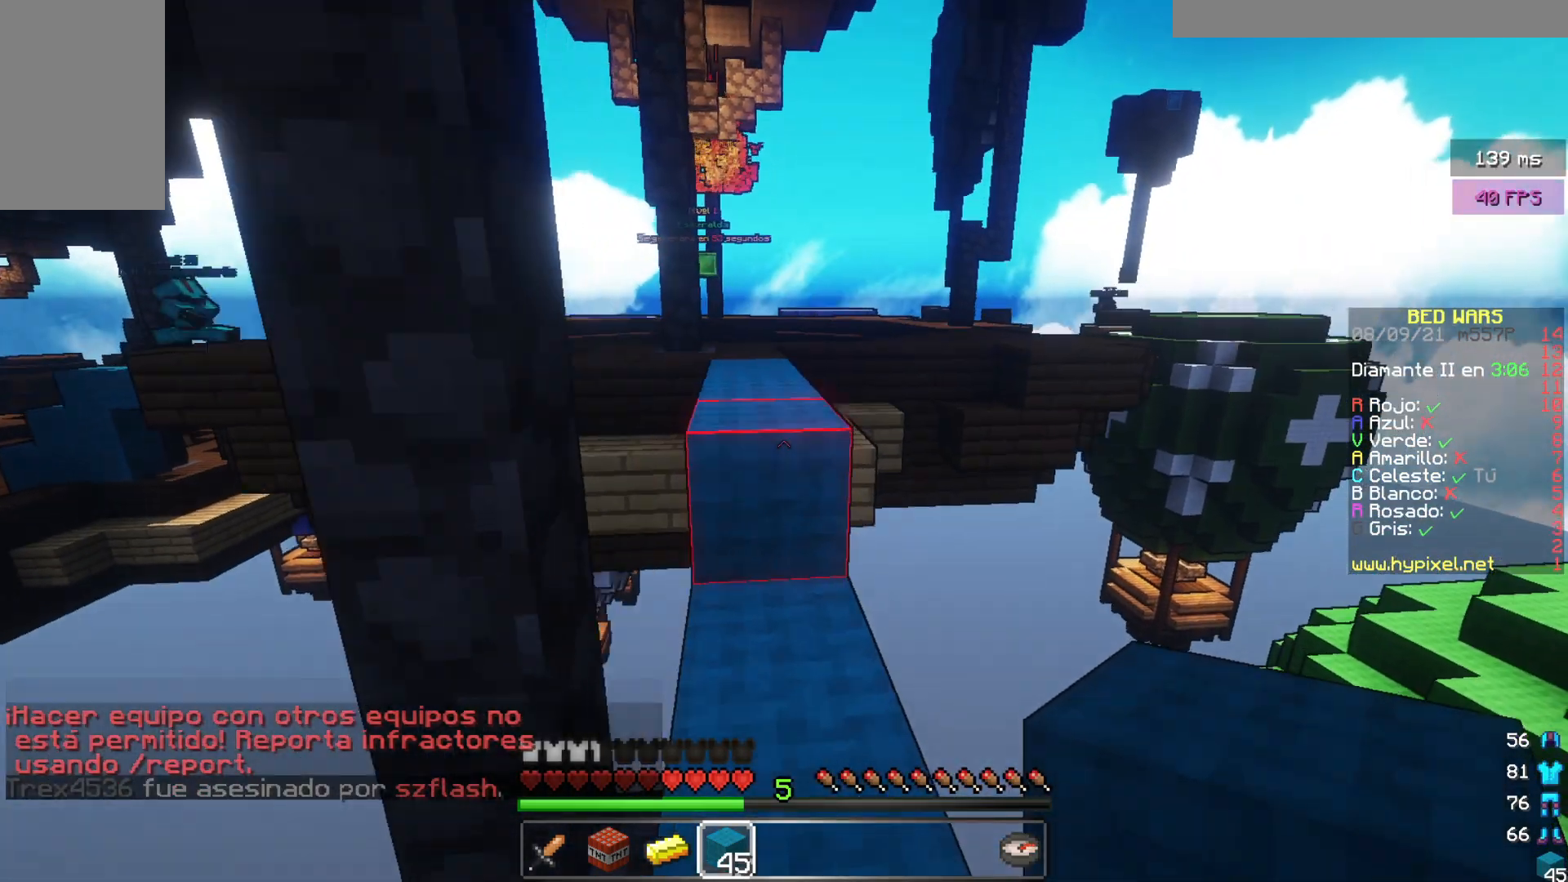
{"keys": ["w"], "mouse": [], "events": []}
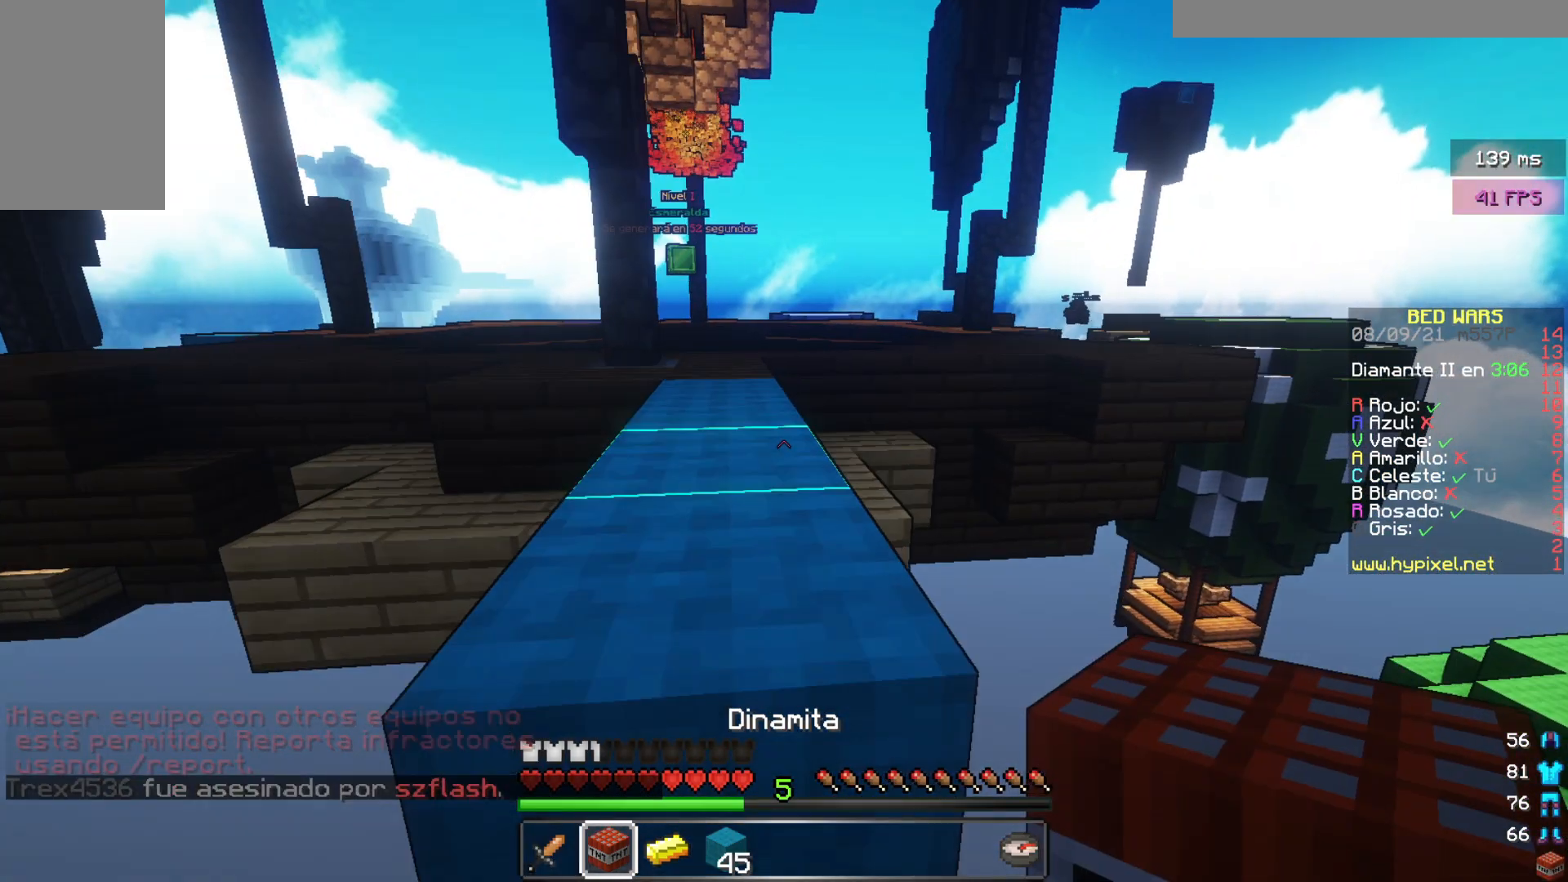
{"keys": ["a", "w"], "mouse": []}